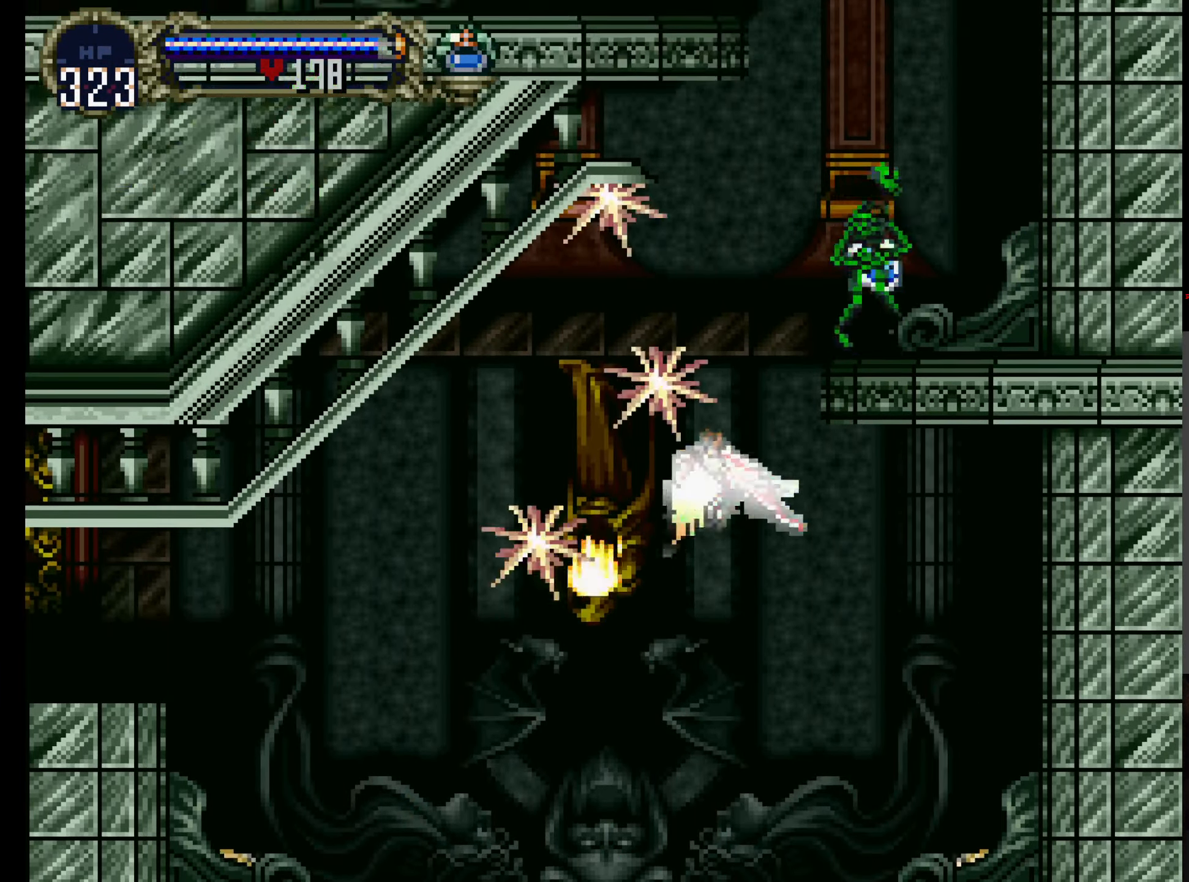
Gameplay with a controller (Xbox layout); each line is a JSON object with the inputs held at the frame after it (dt_ms = milliseconds from this image to that frame). "events" lists button and stick changes between this image and that frame as [ms after this image, input, new state], when the widget could be followed in between. Not read: L3 R3 right_stick.
{"dt_ms": 1000, "buttons": ["DPAD_UP"], "left_stick": "center"}
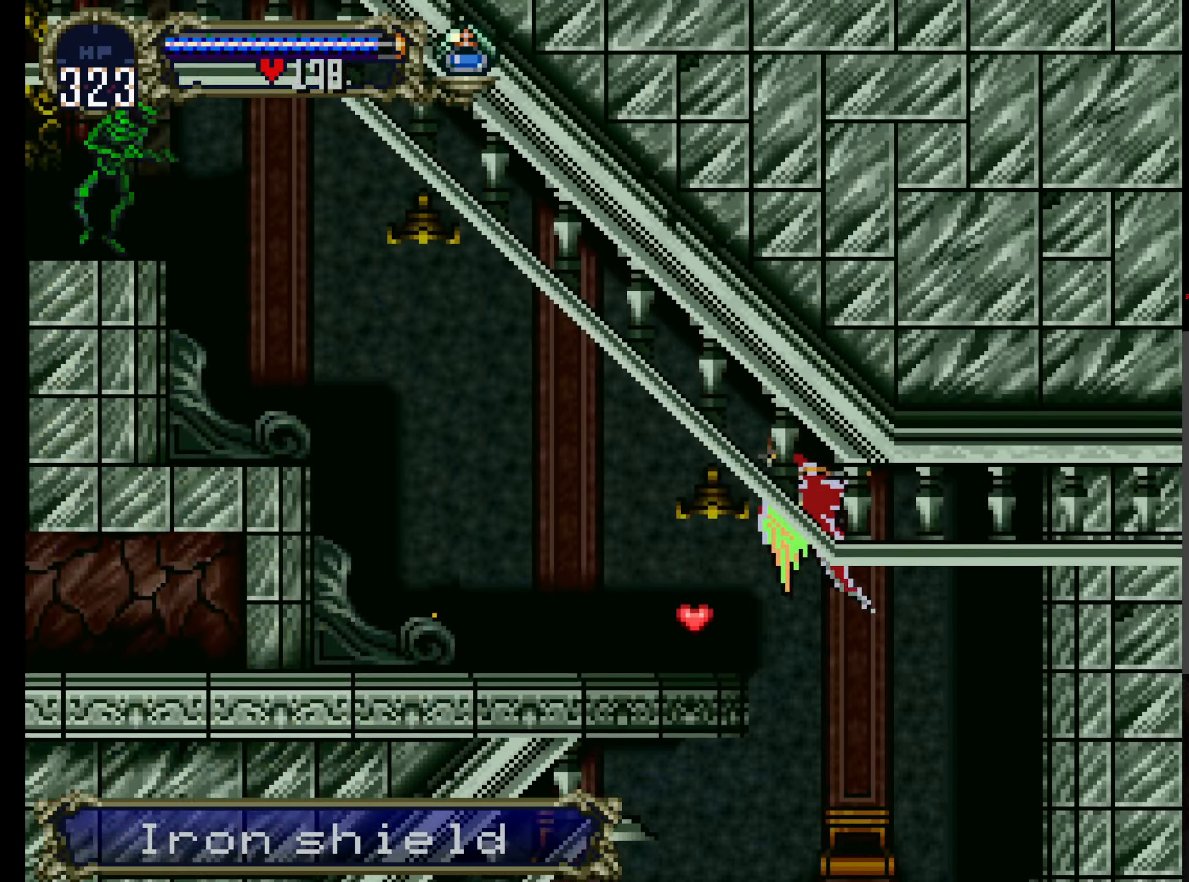
{"dt_ms": 500, "buttons": ["DPAD_UP"], "left_stick": "center", "events": [[50, "A", "down"], [200, "DPAD_UP", "up"], [350, "DPAD_UP", "down"], [400, "A", "up"]]}
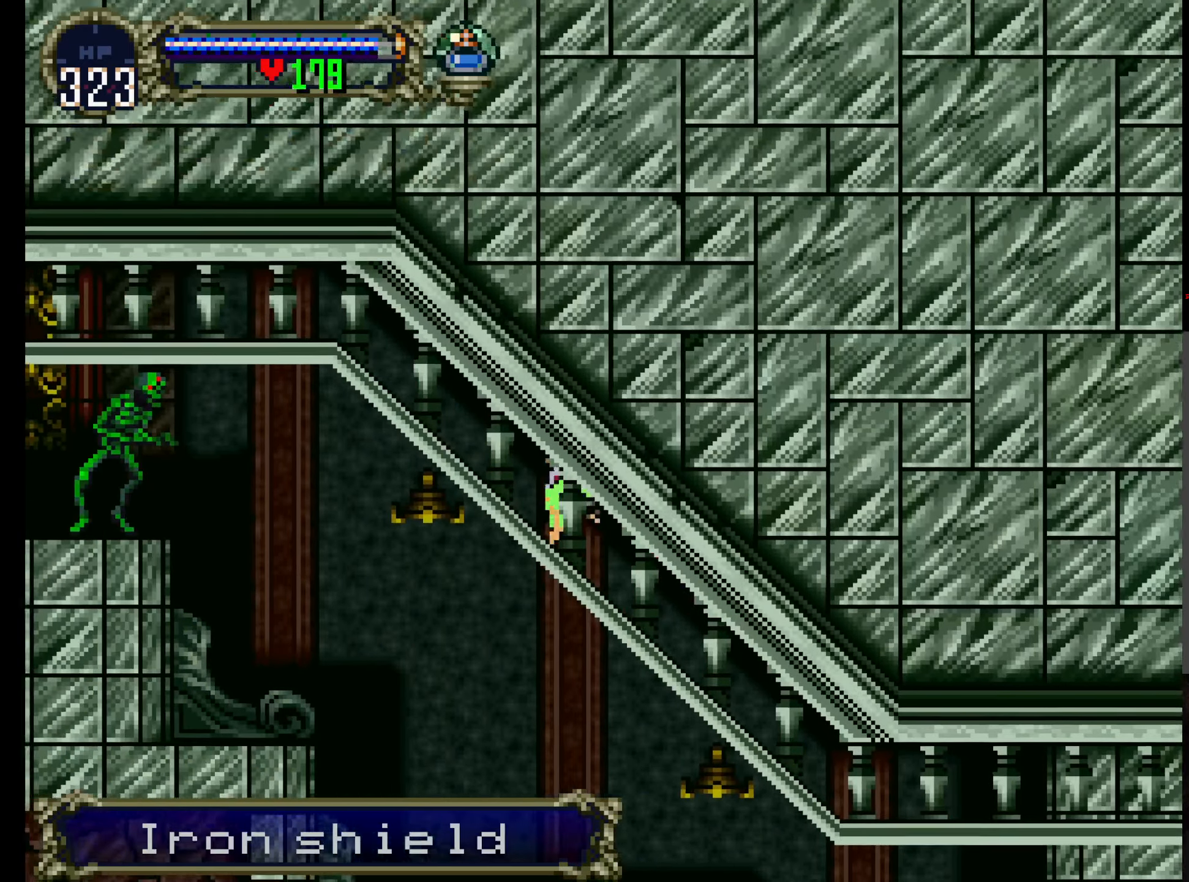
{"dt_ms": 500, "buttons": ["A"], "left_stick": "center", "events": [[383, "A", "down"], [433, "DPAD_UP", "up"]]}
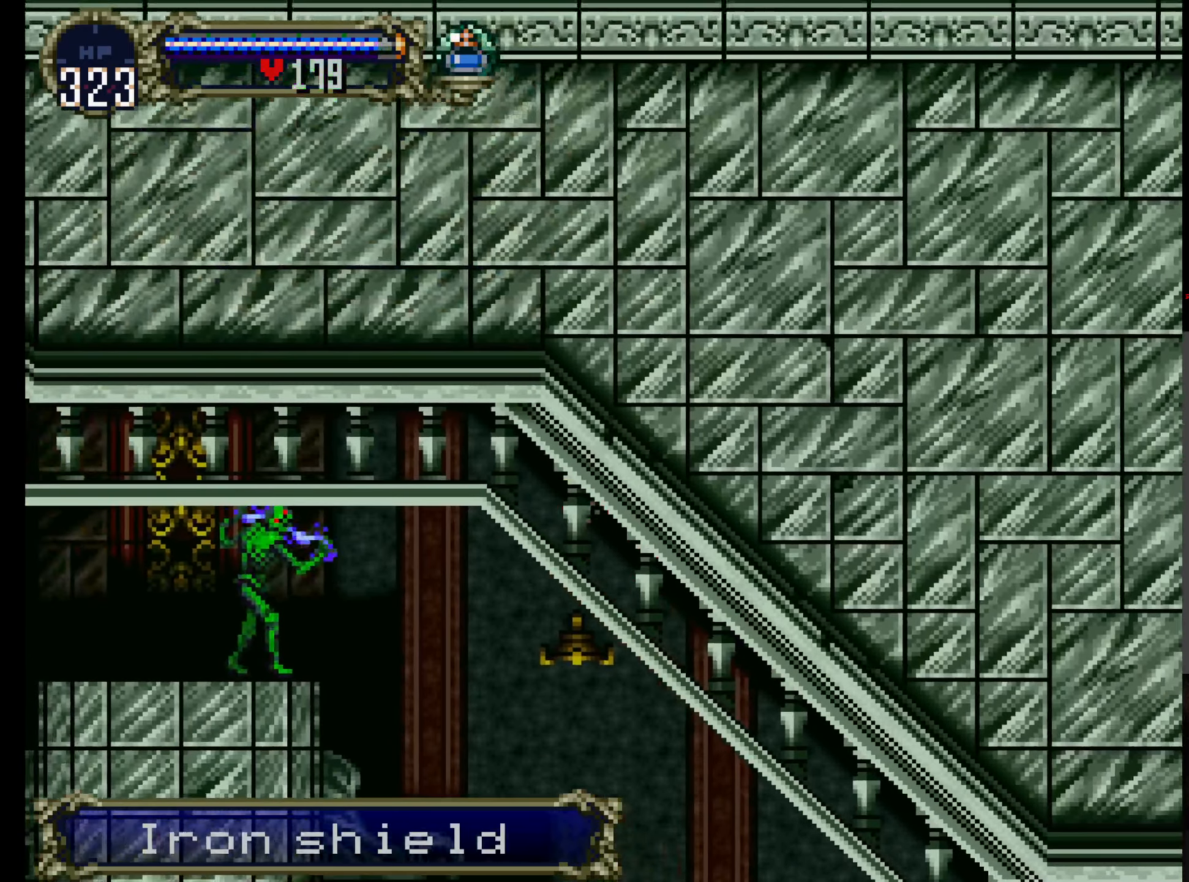
{"dt_ms": 500, "buttons": ["DPAD_UP"], "left_stick": "center", "events": [[117, "A", "up"], [133, "DPAD_LEFT", "down"], [133, "DPAD_UP", "down"], [217, "DPAD_LEFT", "up"]]}
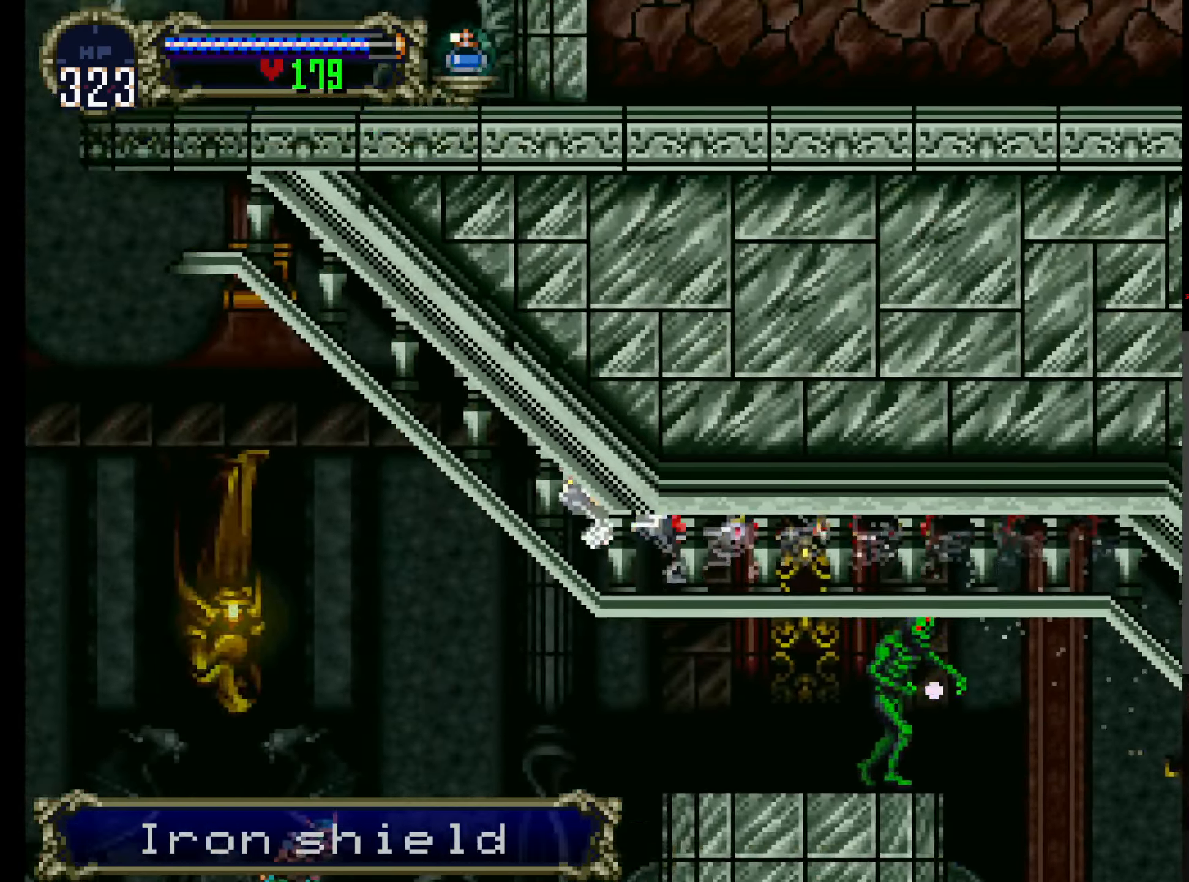
{"dt_ms": 1000, "buttons": ["DPAD_UP"], "left_stick": "center"}
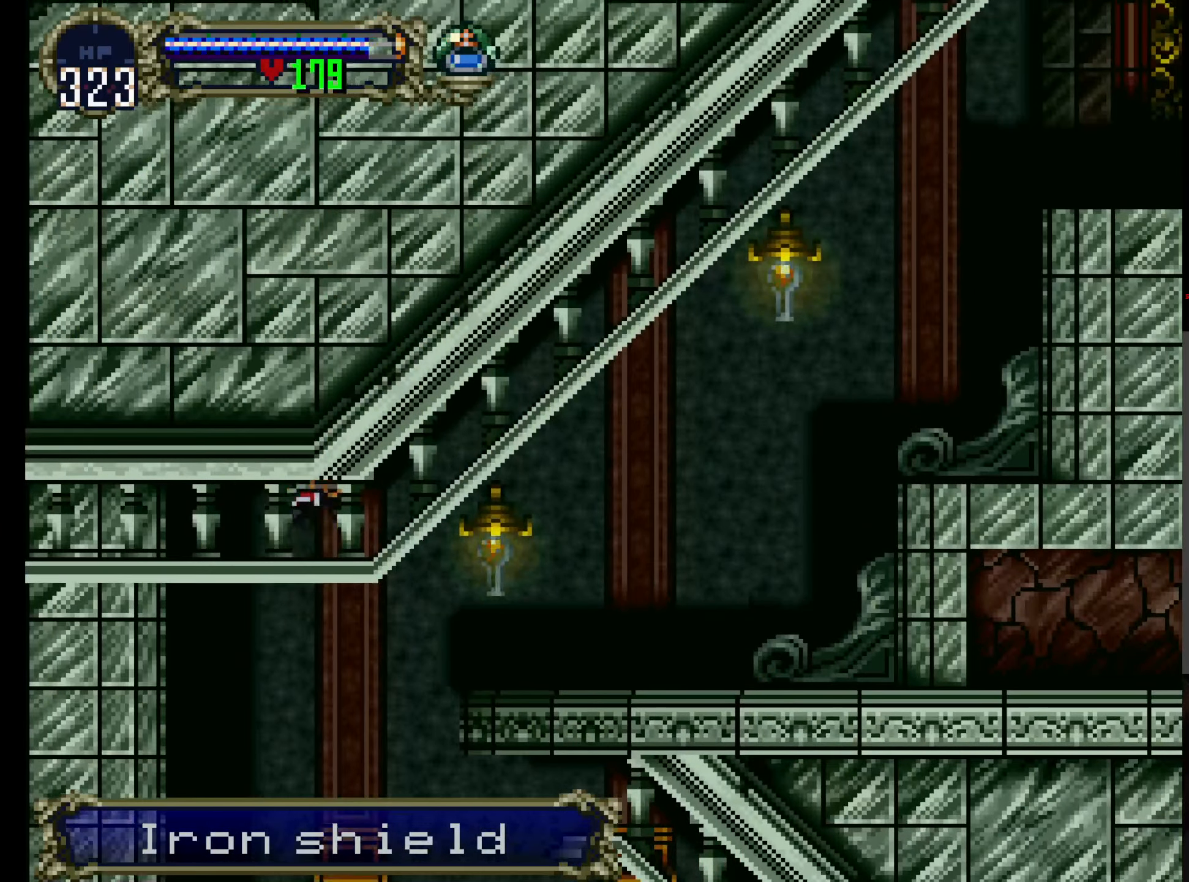
{"dt_ms": 500, "buttons": ["DPAD_UP"], "left_stick": "center", "events": [[17, "A", "down"], [150, "DPAD_UP", "up"], [217, "DPAD_DOWN", "down"], [300, "DPAD_DOWN", "up"], [383, "DPAD_UP", "down"], [433, "A", "up"]]}
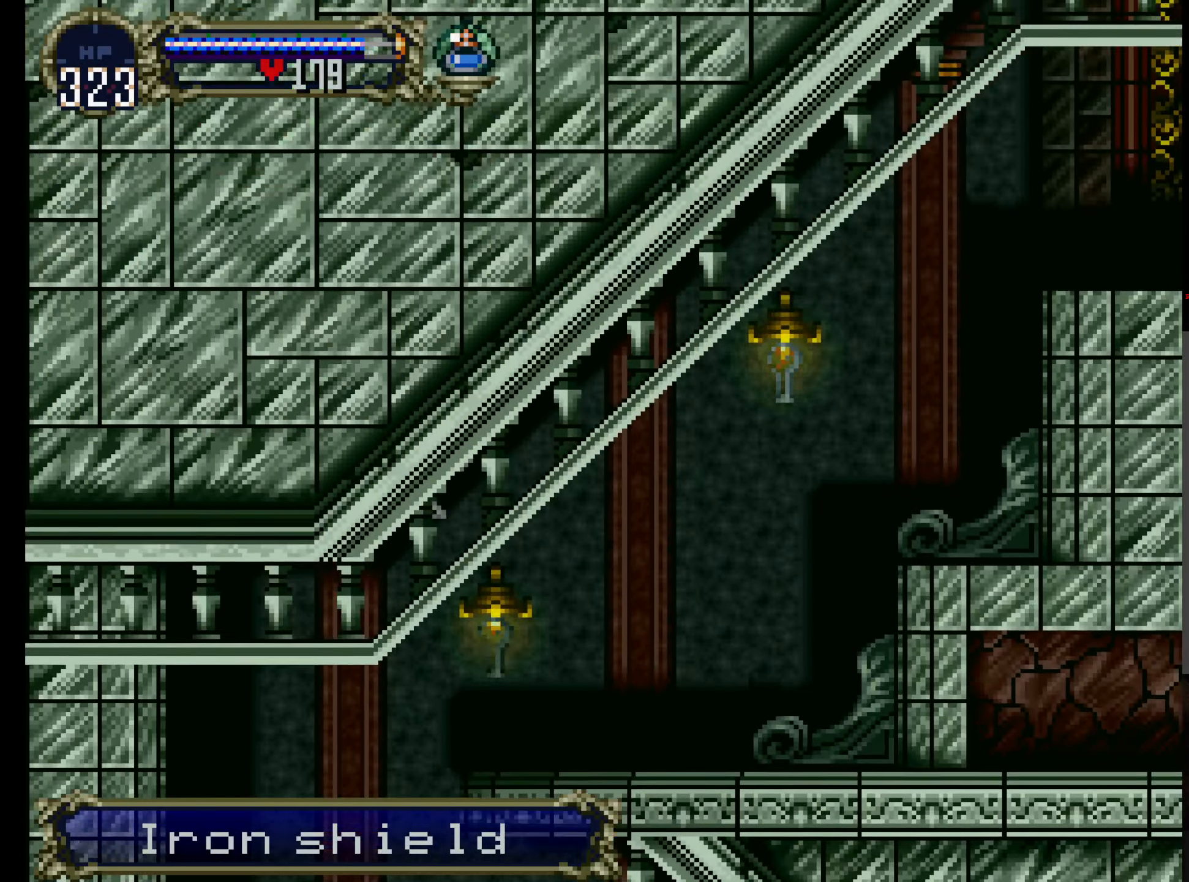
{"dt_ms": 500, "buttons": ["DPAD_UP"], "left_stick": "center", "events": []}
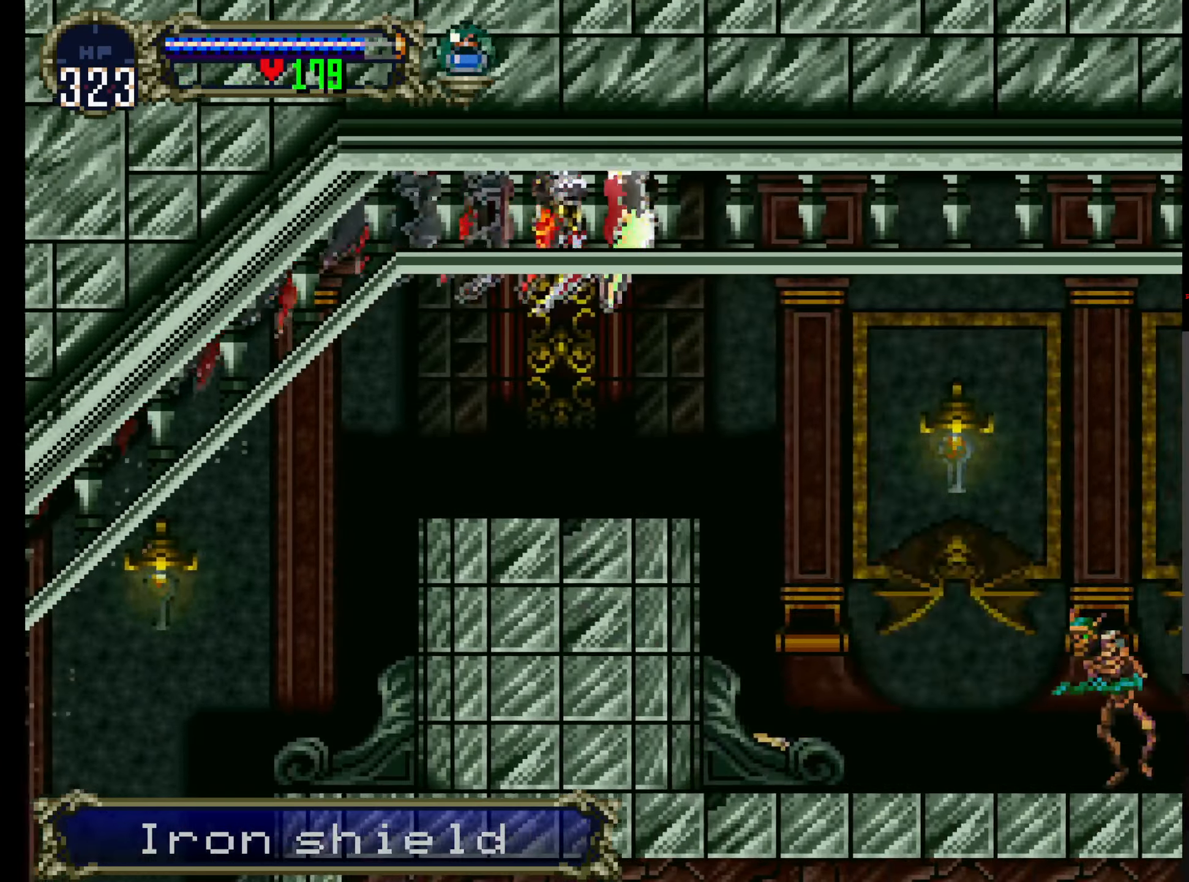
{"dt_ms": 500, "buttons": ["DPAD_UP"], "left_stick": "center", "events": []}
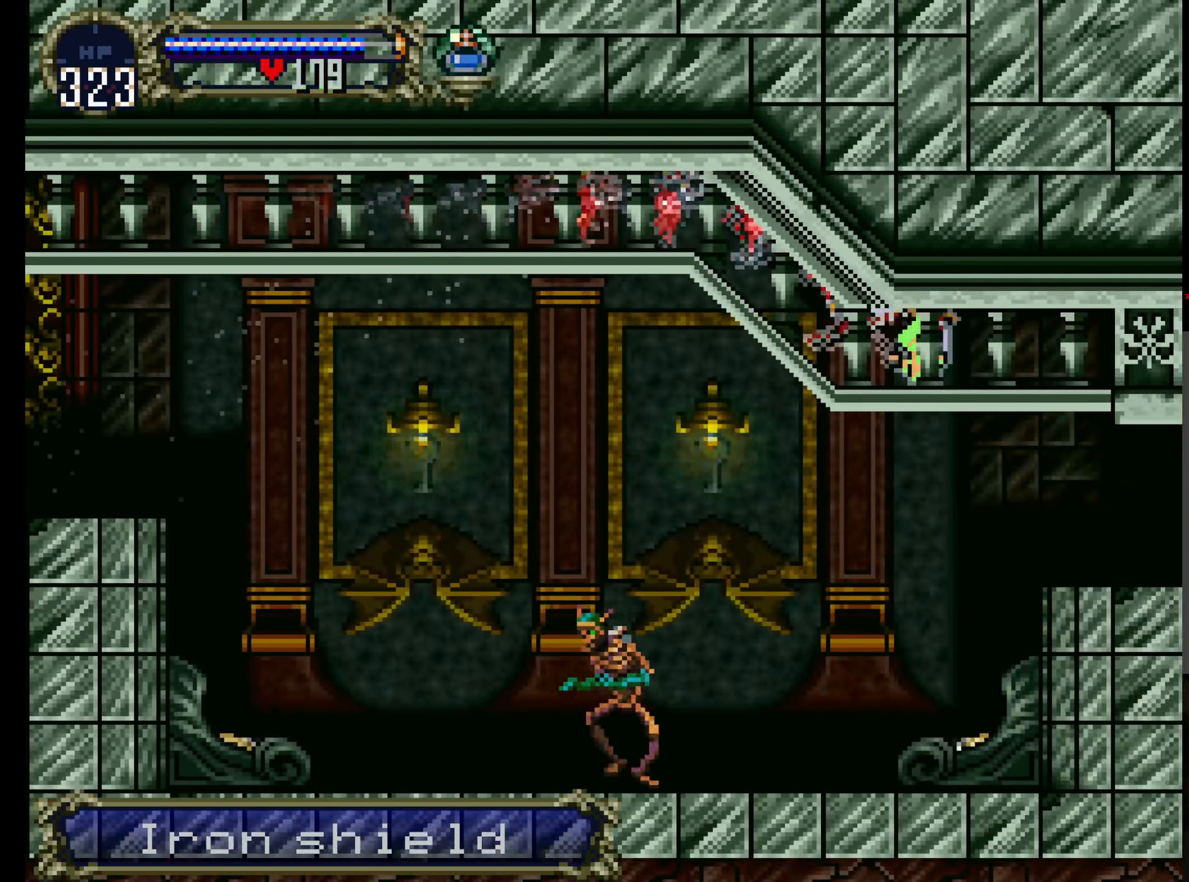
{"dt_ms": 500, "buttons": ["DPAD_UP"], "left_stick": "center", "events": []}
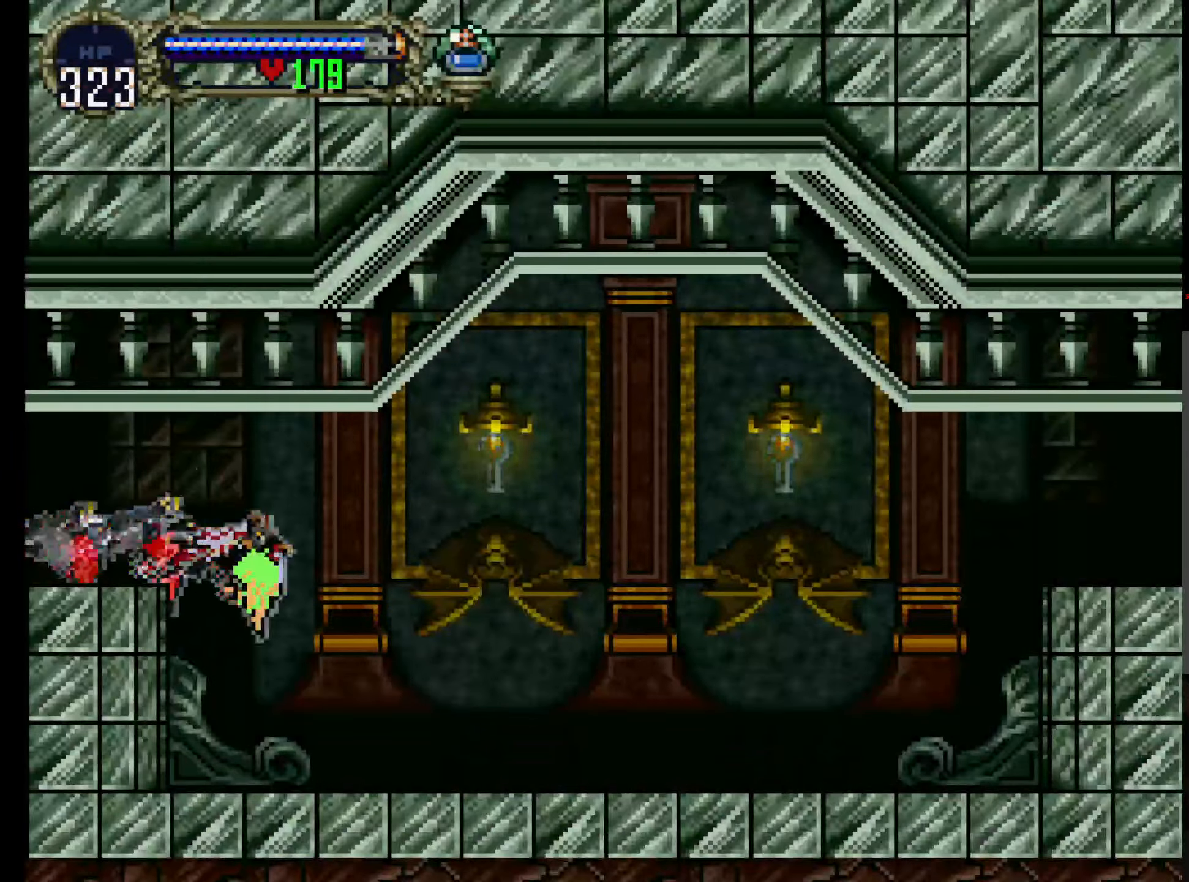
{"dt_ms": 500, "buttons": ["DPAD_UP"], "left_stick": "center", "events": [[50, "R1", "down"], [134, "R1", "up"], [167, "L1", "down"], [250, "L1", "up"]]}
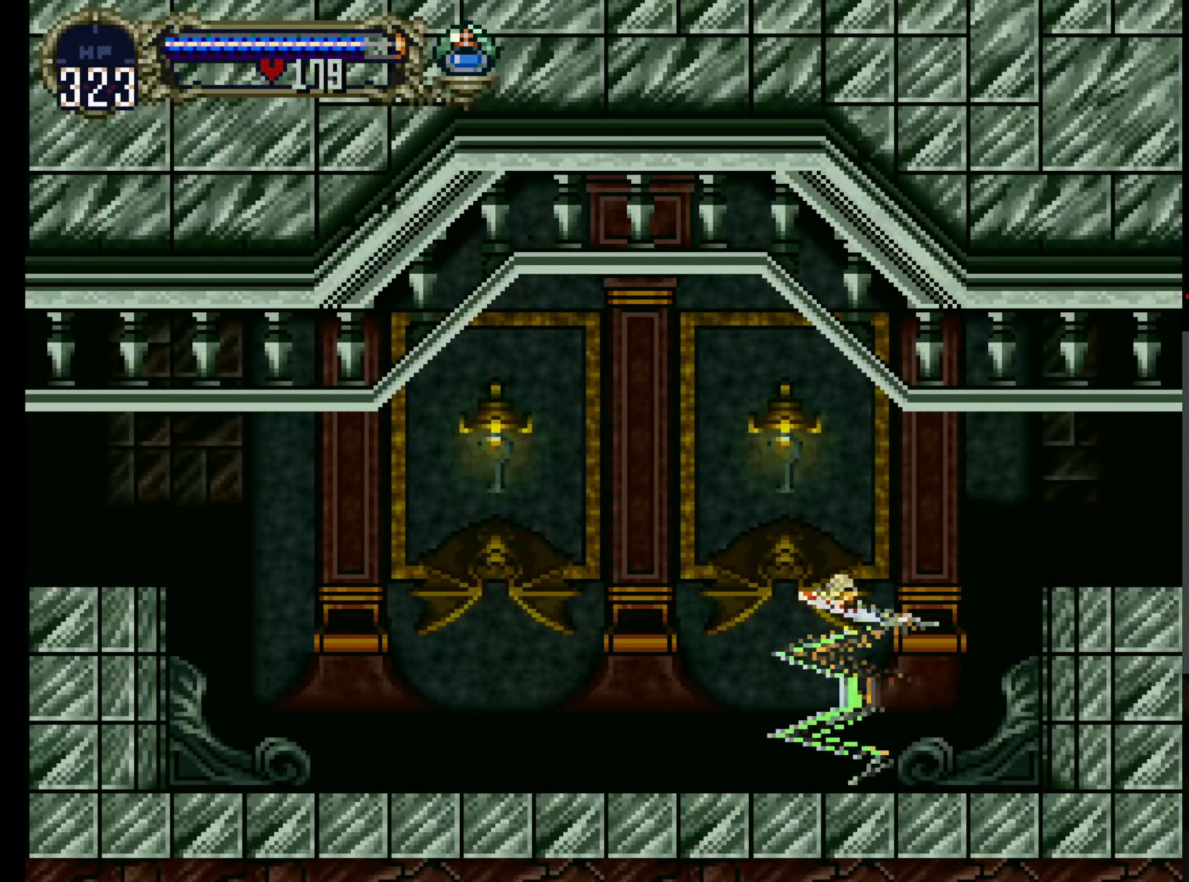
{"dt_ms": 500, "buttons": ["DPAD_RIGHT"], "left_stick": "center", "events": [[384, "DPAD_RIGHT", "down"], [400, "DPAD_UP", "up"]]}
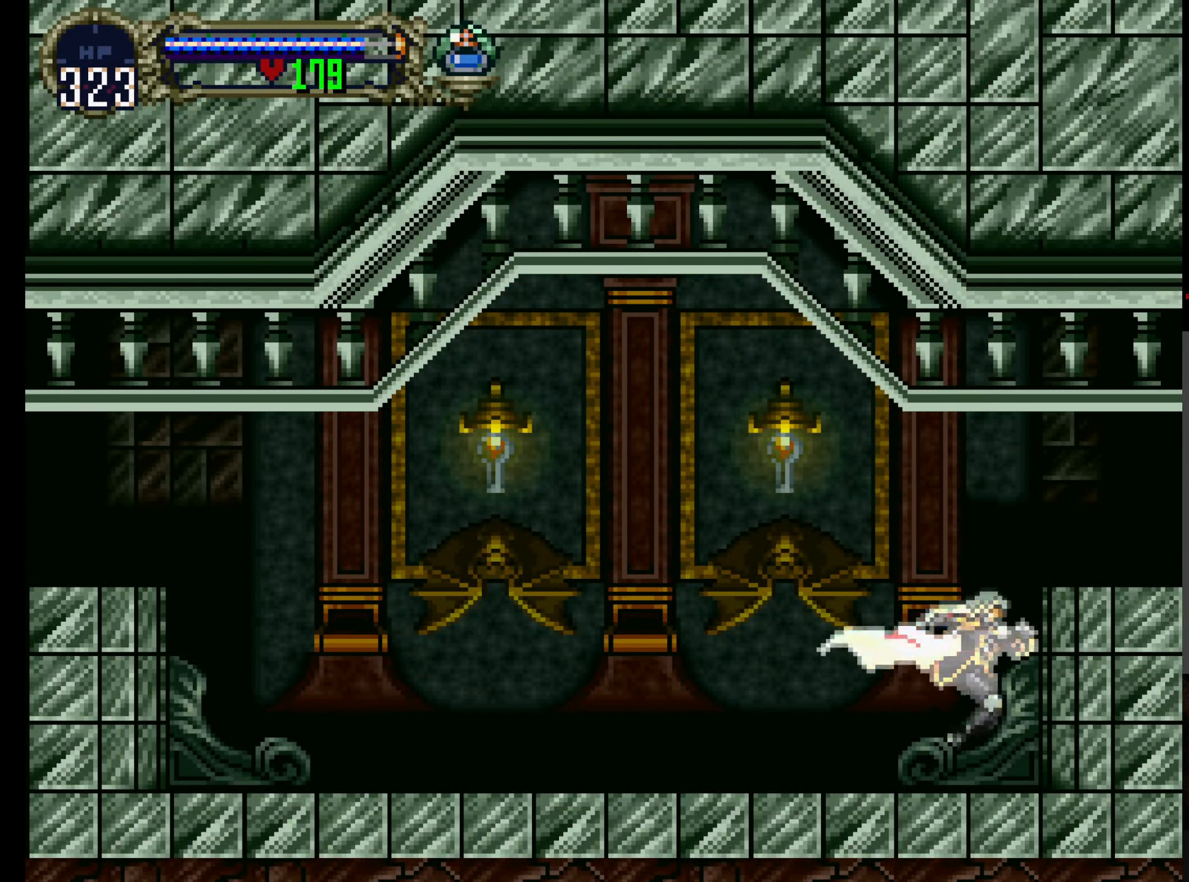
{"dt_ms": 500, "buttons": [], "left_stick": "center", "events": [[84, "A", "down"], [134, "R1", "down"], [150, "DPAD_RIGHT", "up"], [234, "A", "up"], [234, "R1", "up"]]}
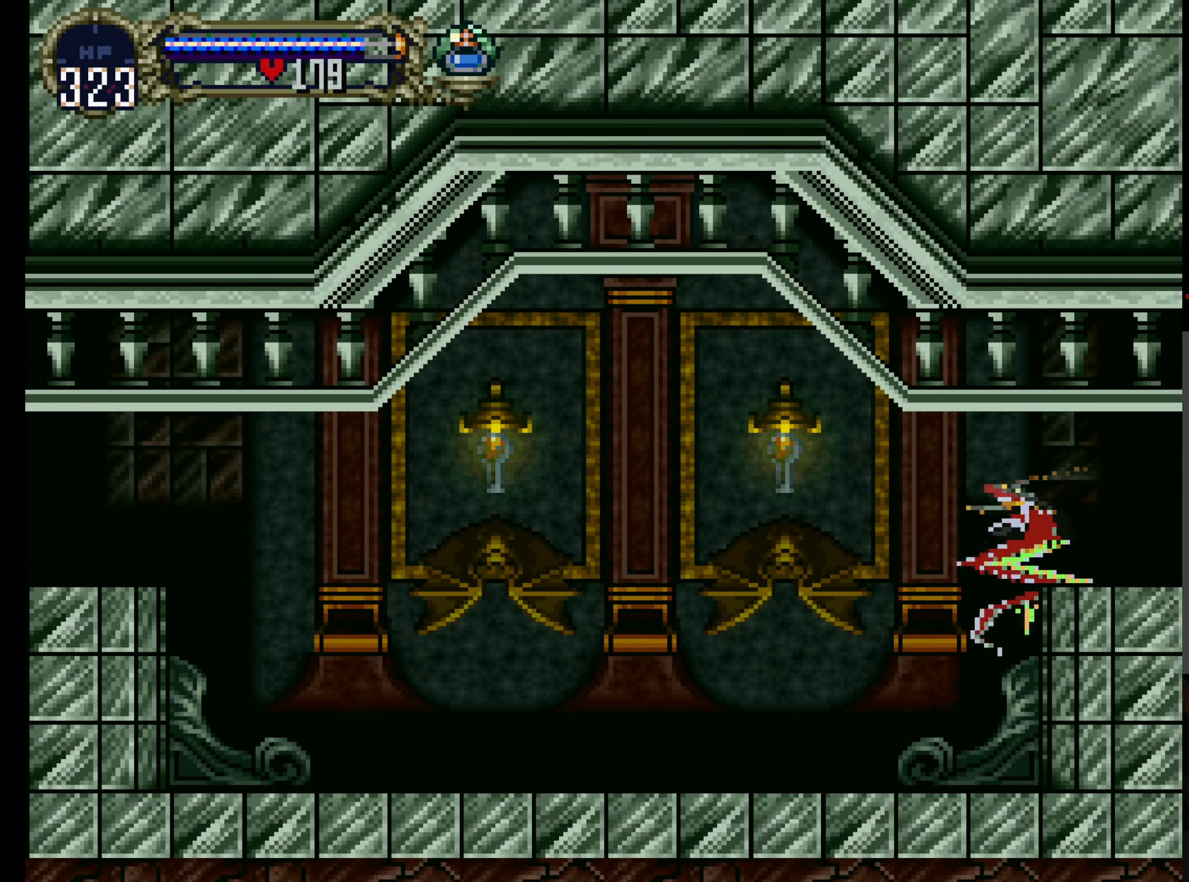
{"dt_ms": 500, "buttons": ["A"], "left_stick": "center"}
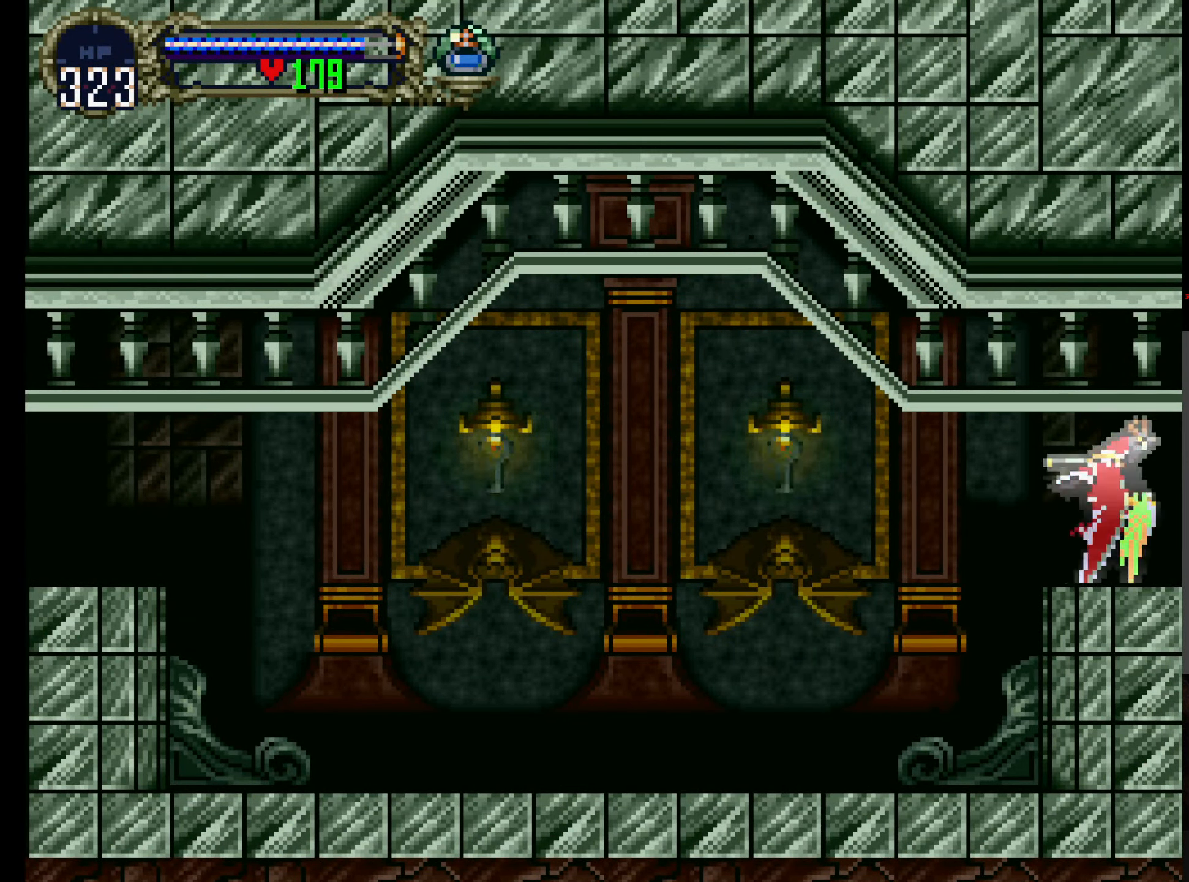
{"dt_ms": 500, "buttons": [], "left_stick": "center", "events": [[84, "A", "up"]]}
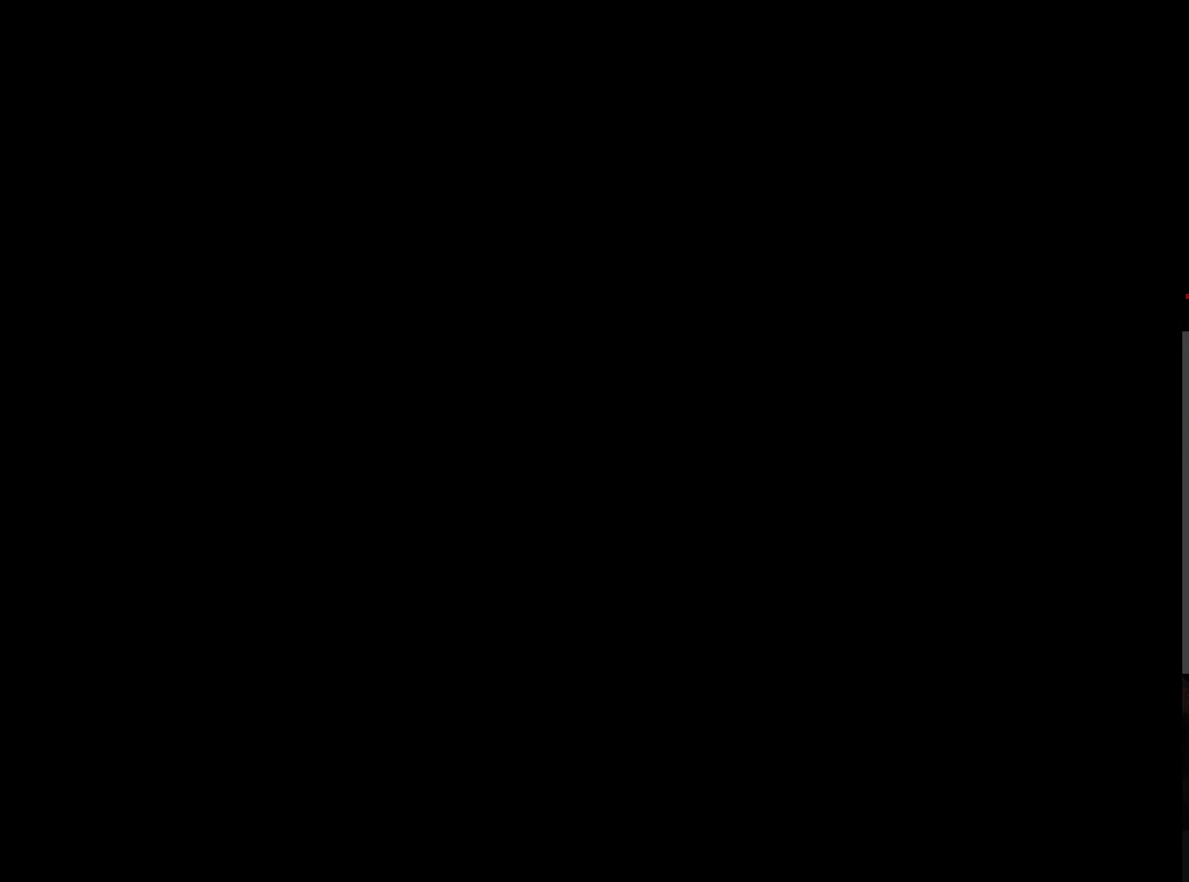
{"dt_ms": 500, "buttons": [], "left_stick": "center", "events": []}
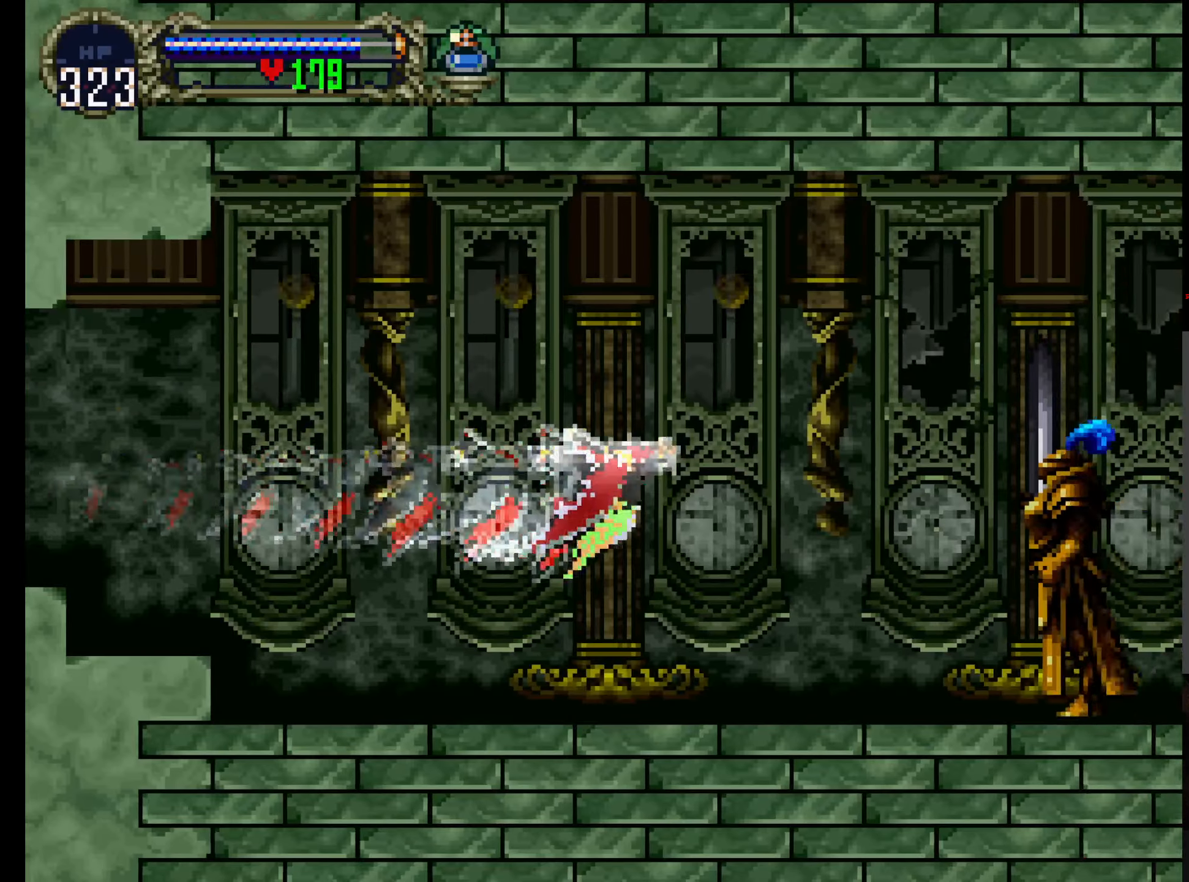
{"dt_ms": 500, "buttons": [], "left_stick": "center", "events": []}
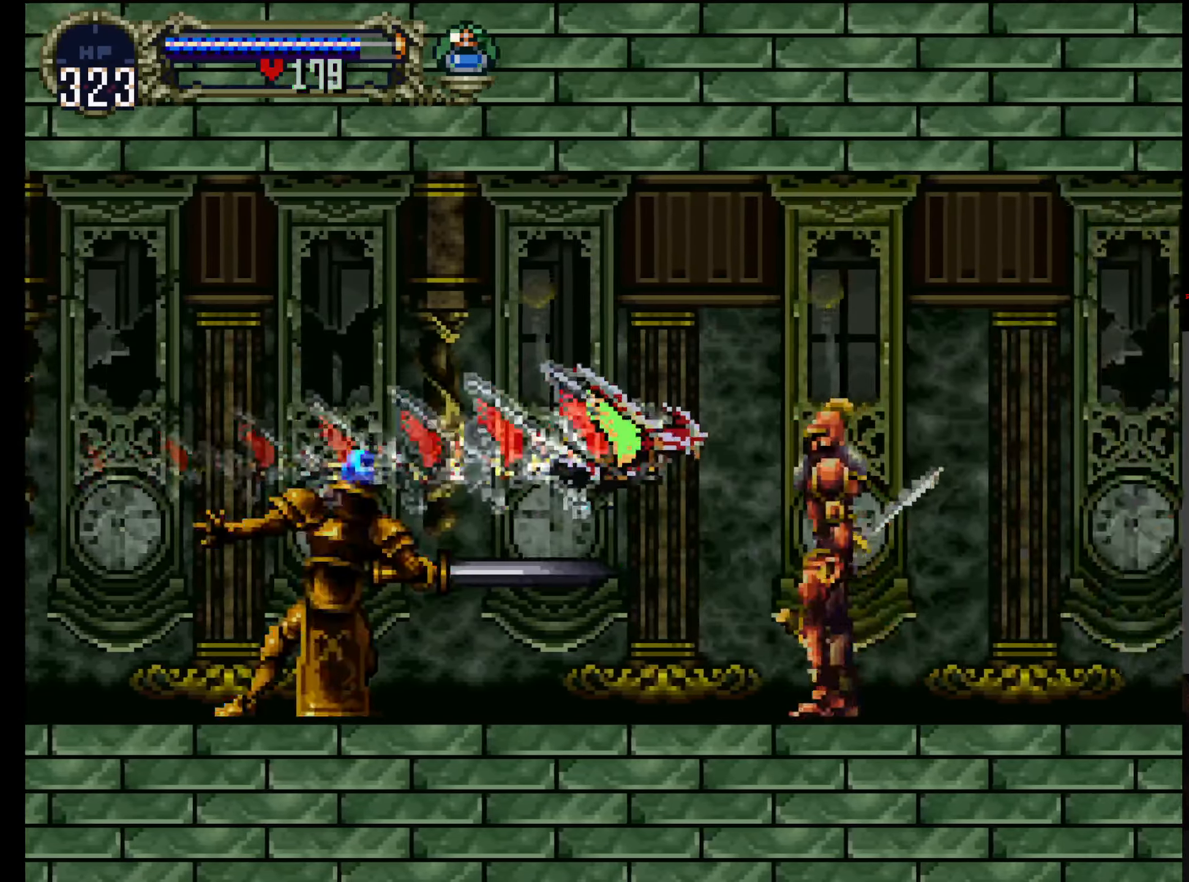
{"dt_ms": 500, "buttons": [], "left_stick": "center", "events": []}
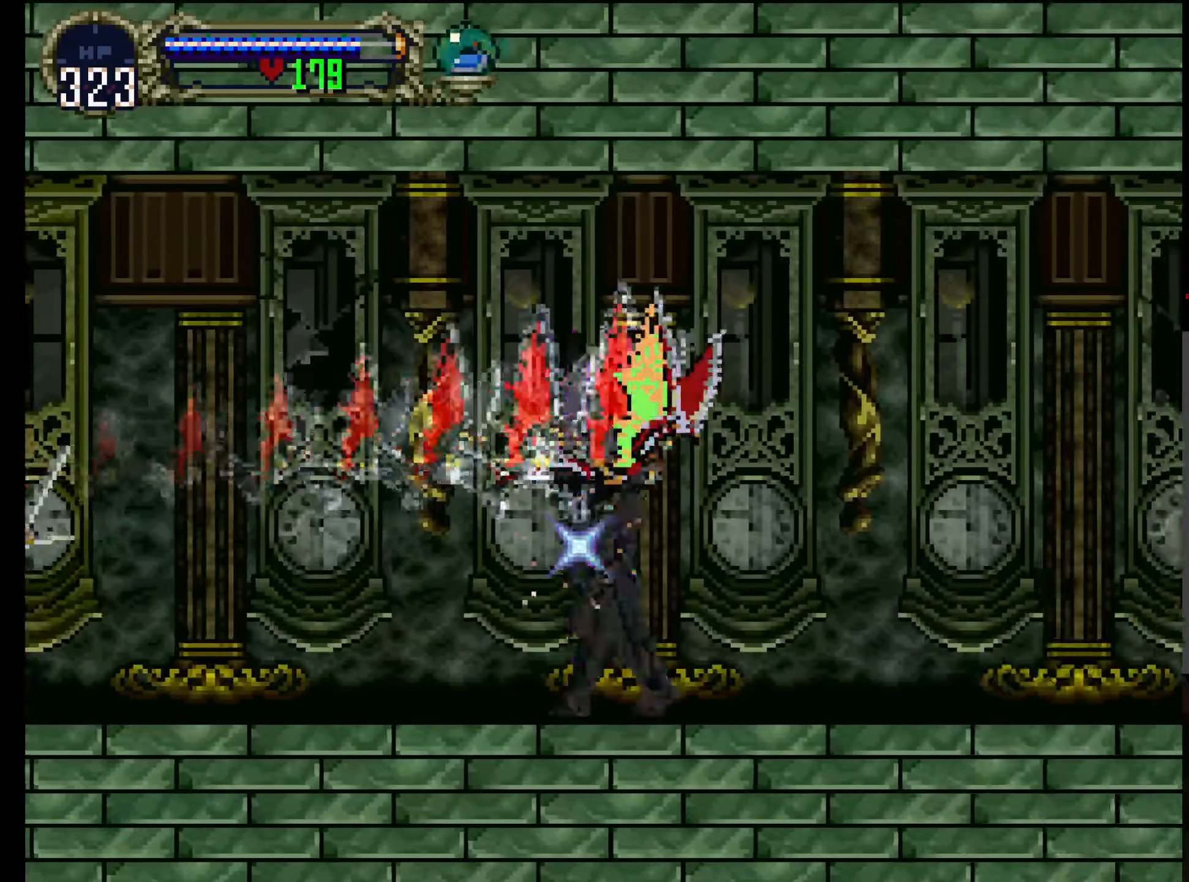
{"dt_ms": 500, "buttons": [], "left_stick": "center", "events": []}
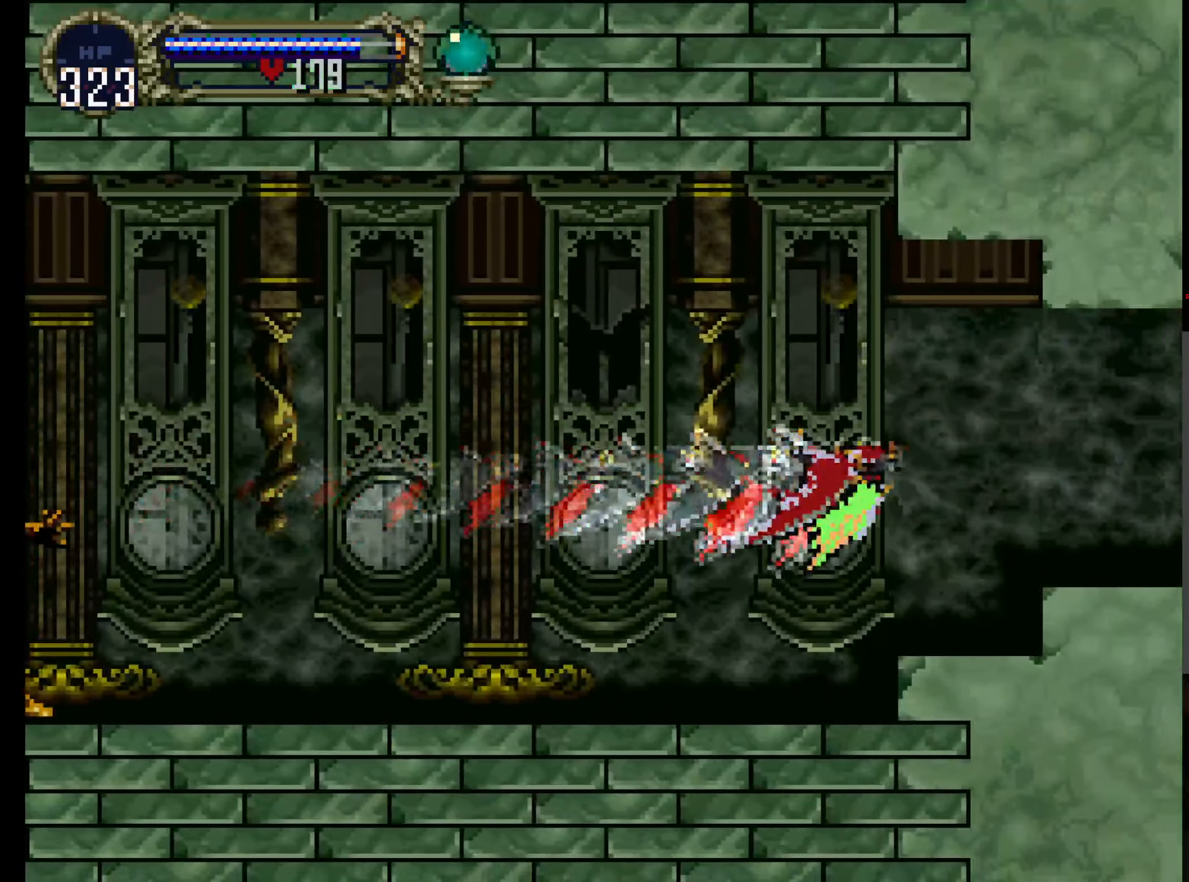
{"dt_ms": 500, "buttons": ["DPAD_UP"], "left_stick": "center", "events": [[217, "DPAD_UP", "down"]]}
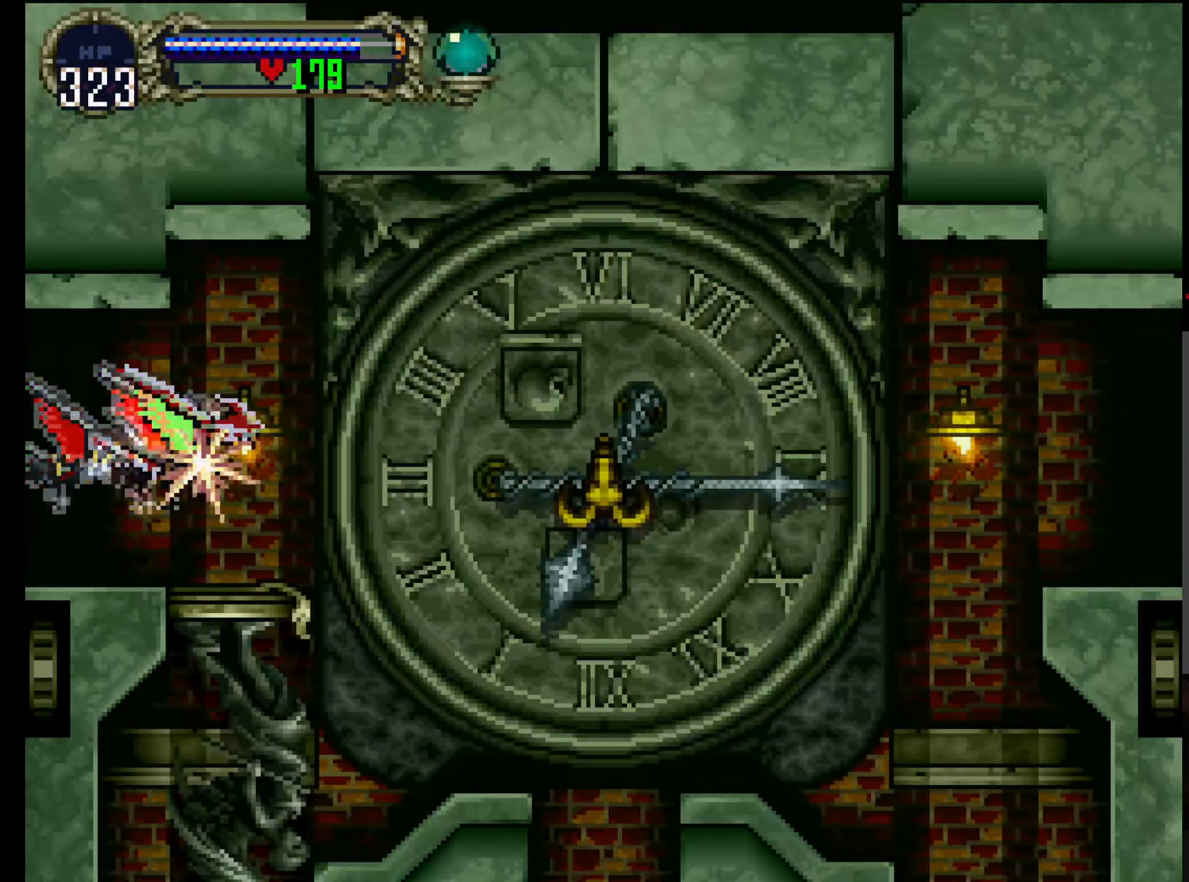
{"dt_ms": 500, "buttons": ["DPAD_UP"], "left_stick": "center", "events": []}
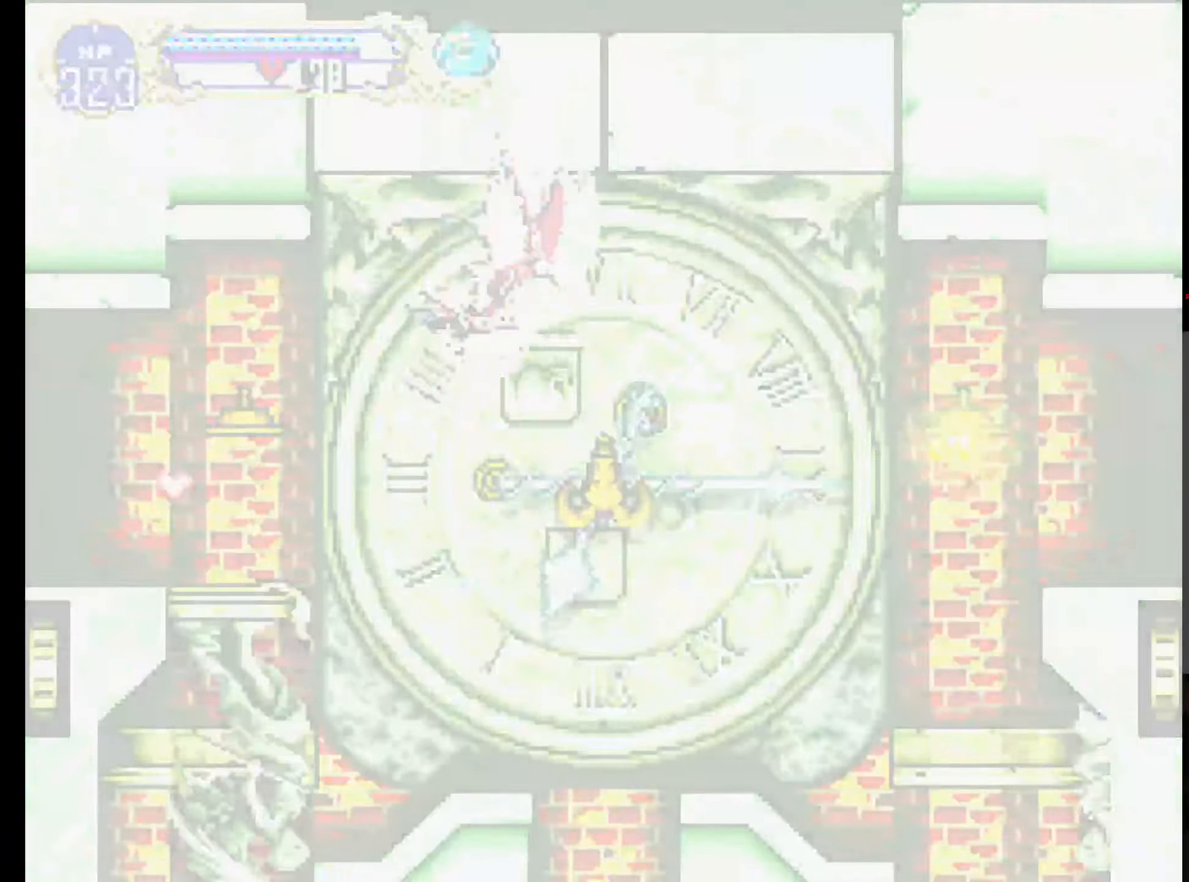
{"dt_ms": 500, "buttons": ["DPAD_UP"], "left_stick": "center", "events": []}
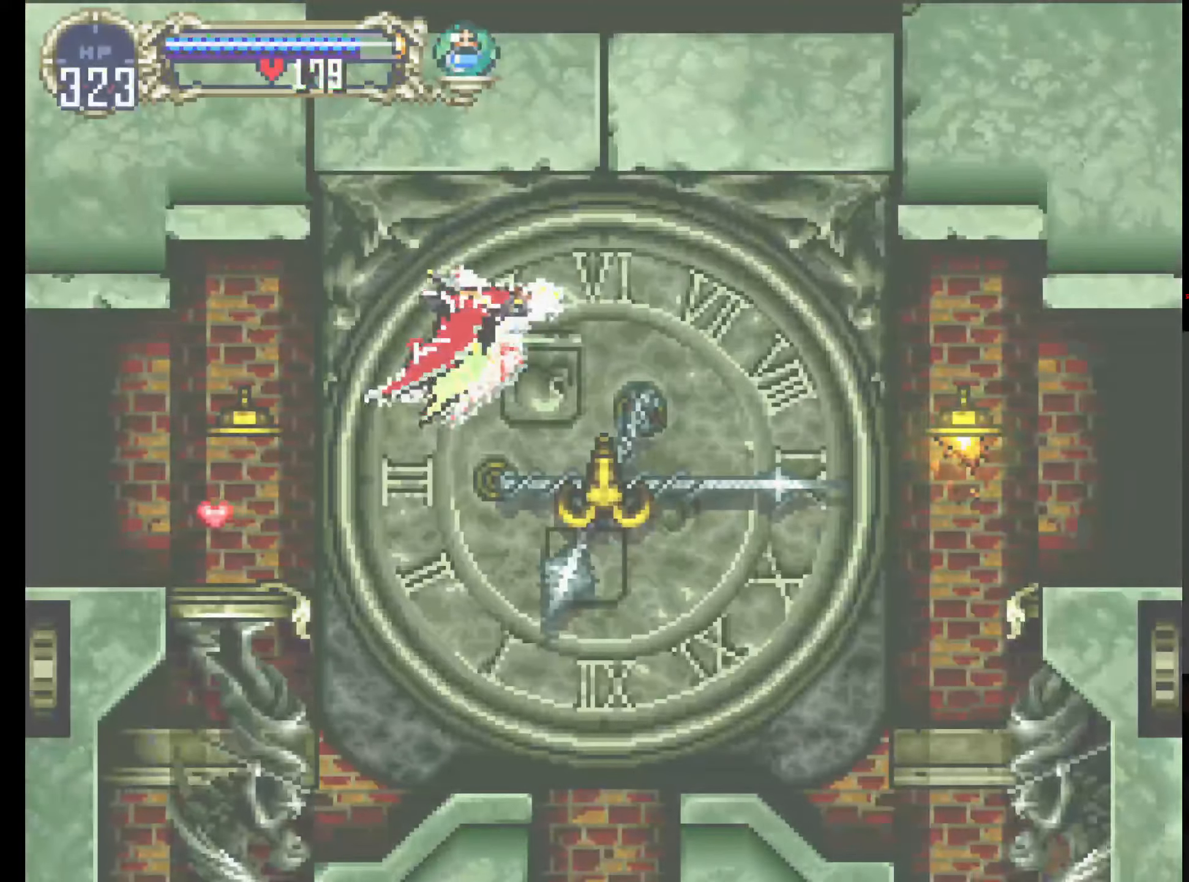
{"dt_ms": 500, "buttons": [], "left_stick": "center", "events": [[300, "DPAD_UP", "up"]]}